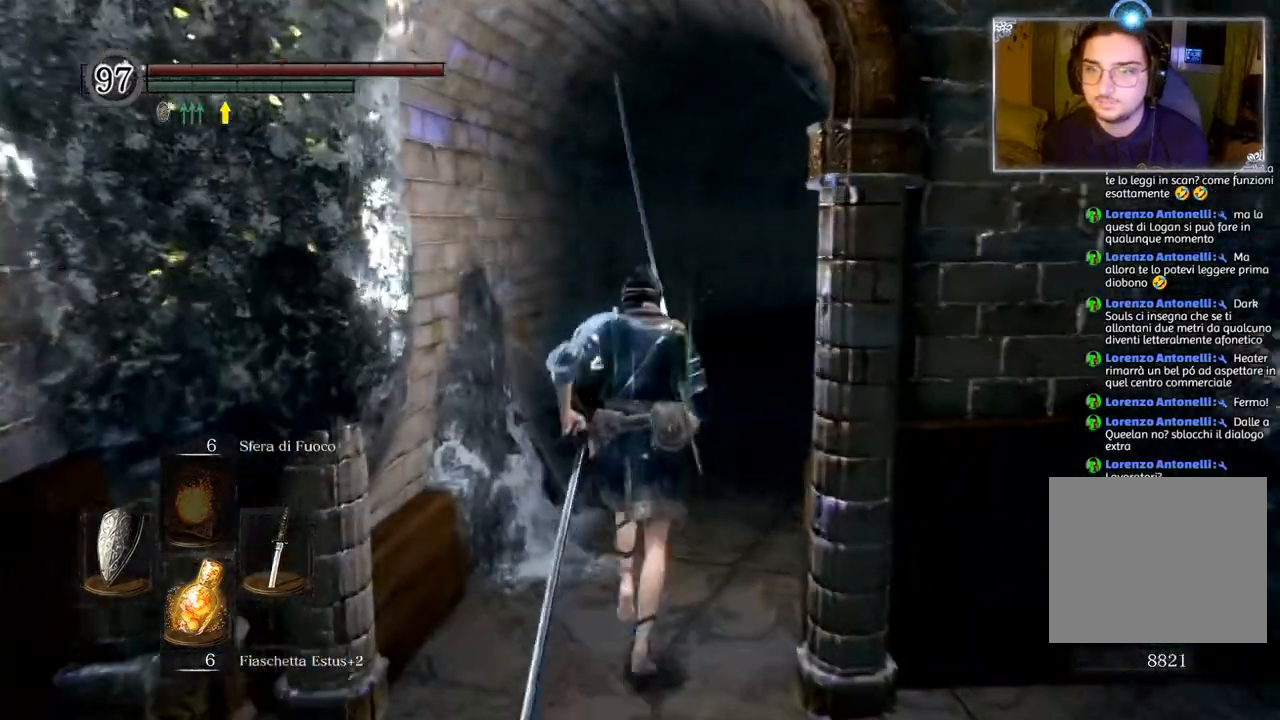
Gameplay with a controller (PlayStation layout); each line is a JSON object with the inputs held at the frame after it. "events" lists button and stick changes between this image and that frame as [ms after this image, input, new state], when the widget could be followed in between.
{"buttons": [], "left_stick": "up", "right_stick": "down", "events": [[183, "TRIANGLE", "down"], [283, "TRIANGLE", "up"], [450, "right_stick", "down"]]}
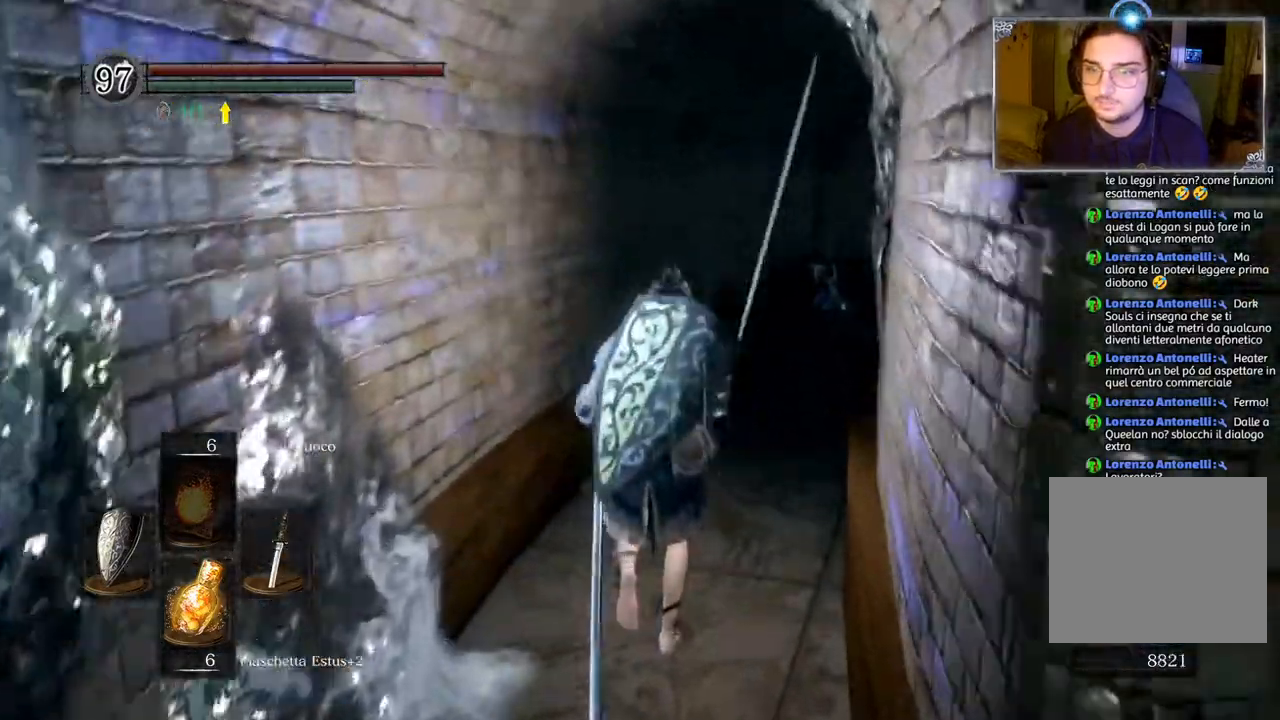
{"buttons": ["CIRCLE"], "left_stick": "up", "right_stick": "center", "events": [[133, "right_stick", "center"], [250, "CIRCLE", "down"]]}
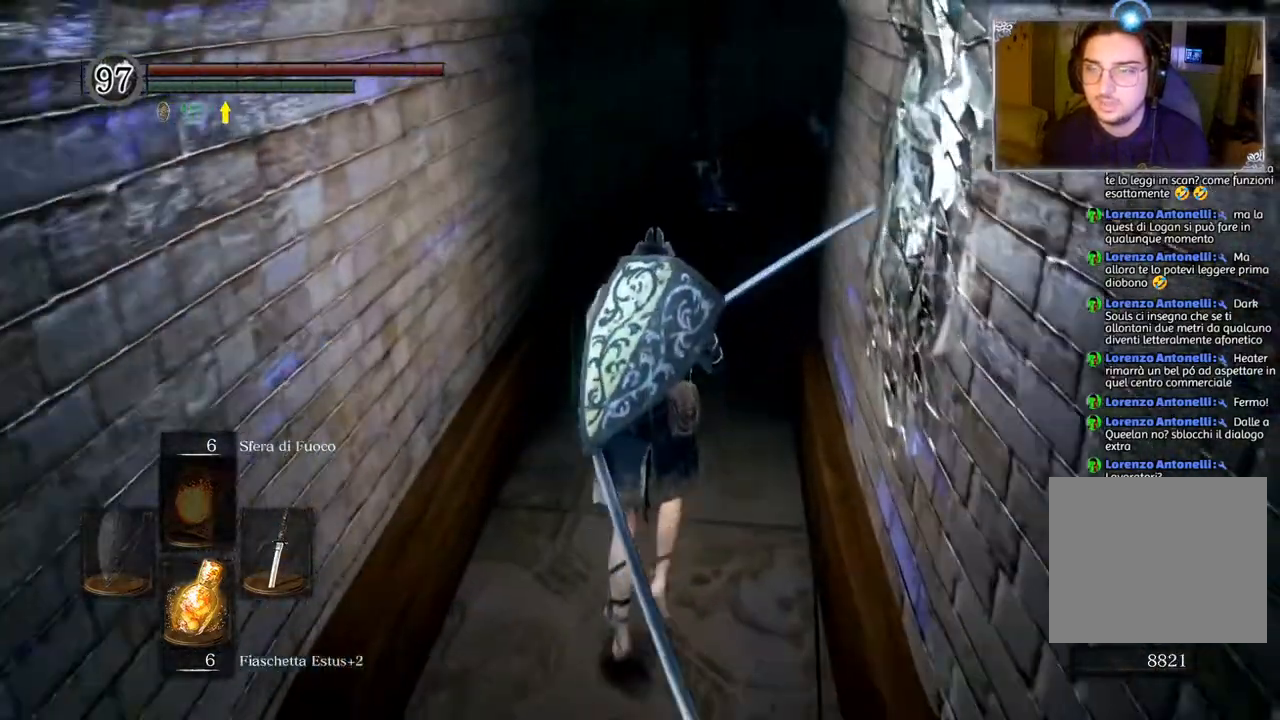
{"buttons": [], "left_stick": "up", "right_stick": "center", "events": [[233, "CIRCLE", "up"], [383, "R1", "down"], [467, "R1", "up"]]}
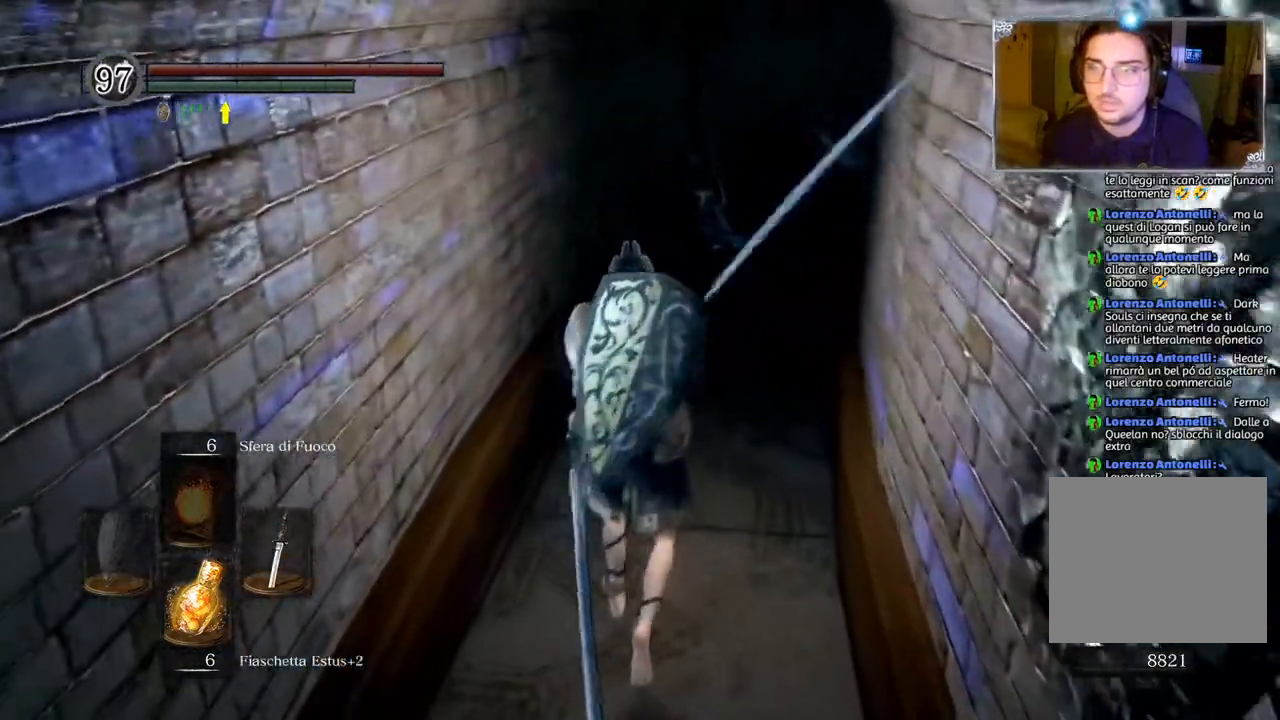
{"buttons": [], "left_stick": "up", "right_stick": "center", "events": []}
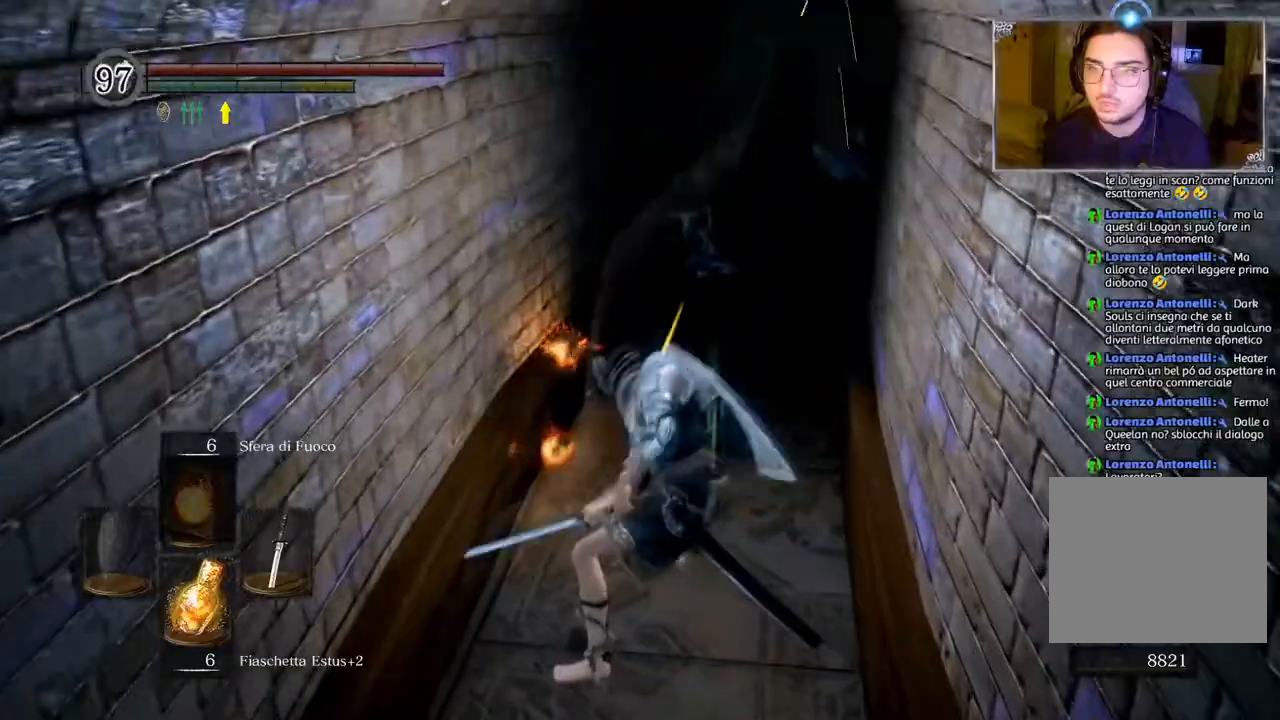
{"buttons": [], "left_stick": "up", "right_stick": "center", "events": []}
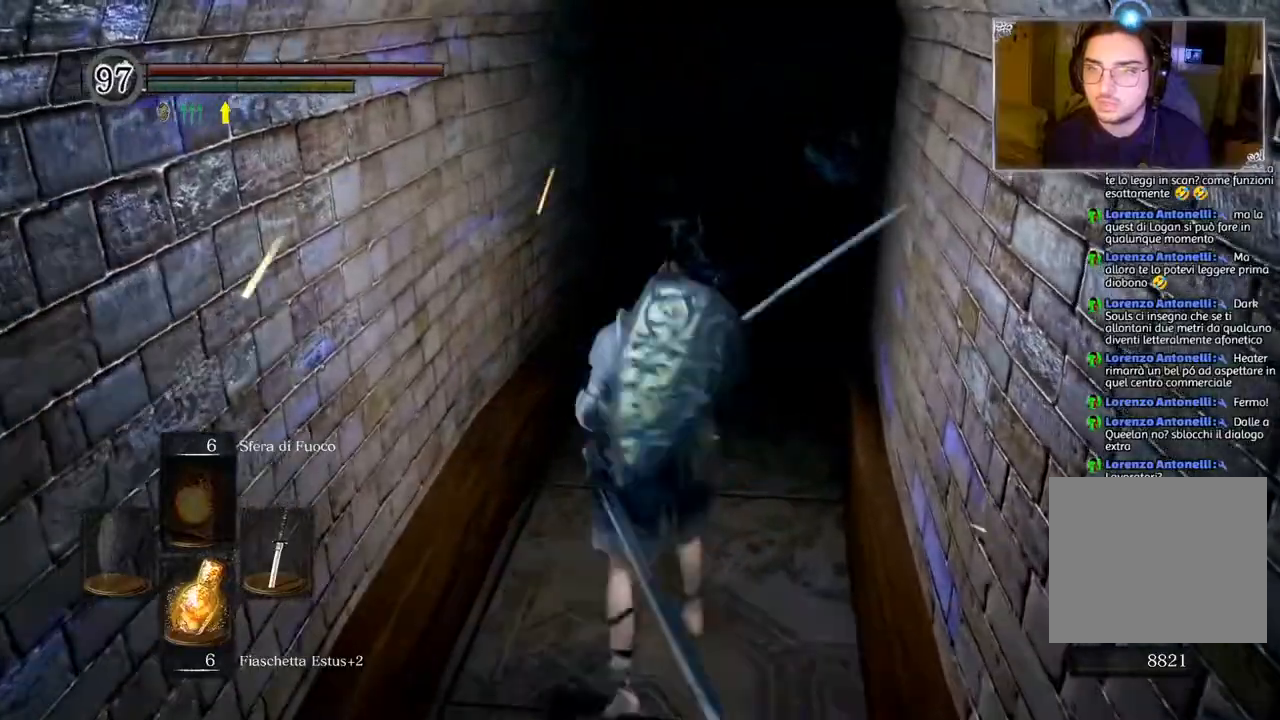
{"buttons": [], "left_stick": "up", "right_stick": "down-right", "events": [[450, "right_stick", "down-right"]]}
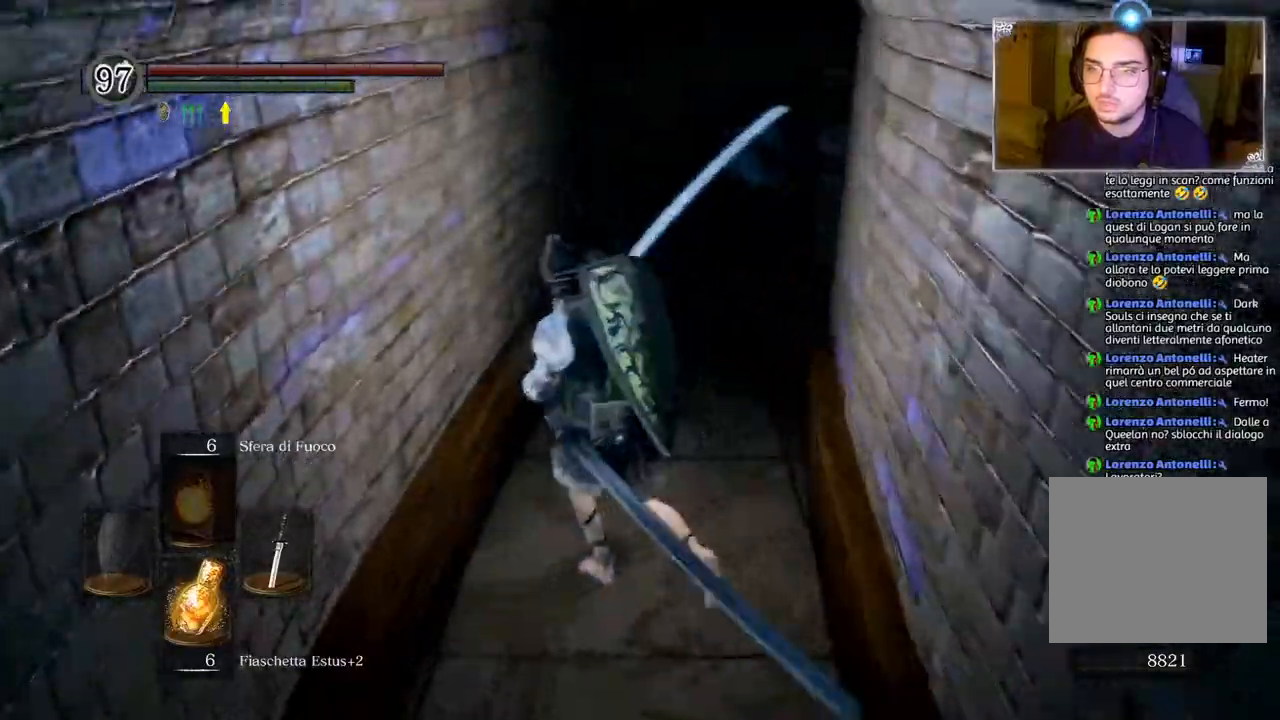
{"buttons": ["CIRCLE"], "left_stick": "up", "right_stick": "center", "events": [[83, "right_stick", "center"], [283, "CIRCLE", "down"]]}
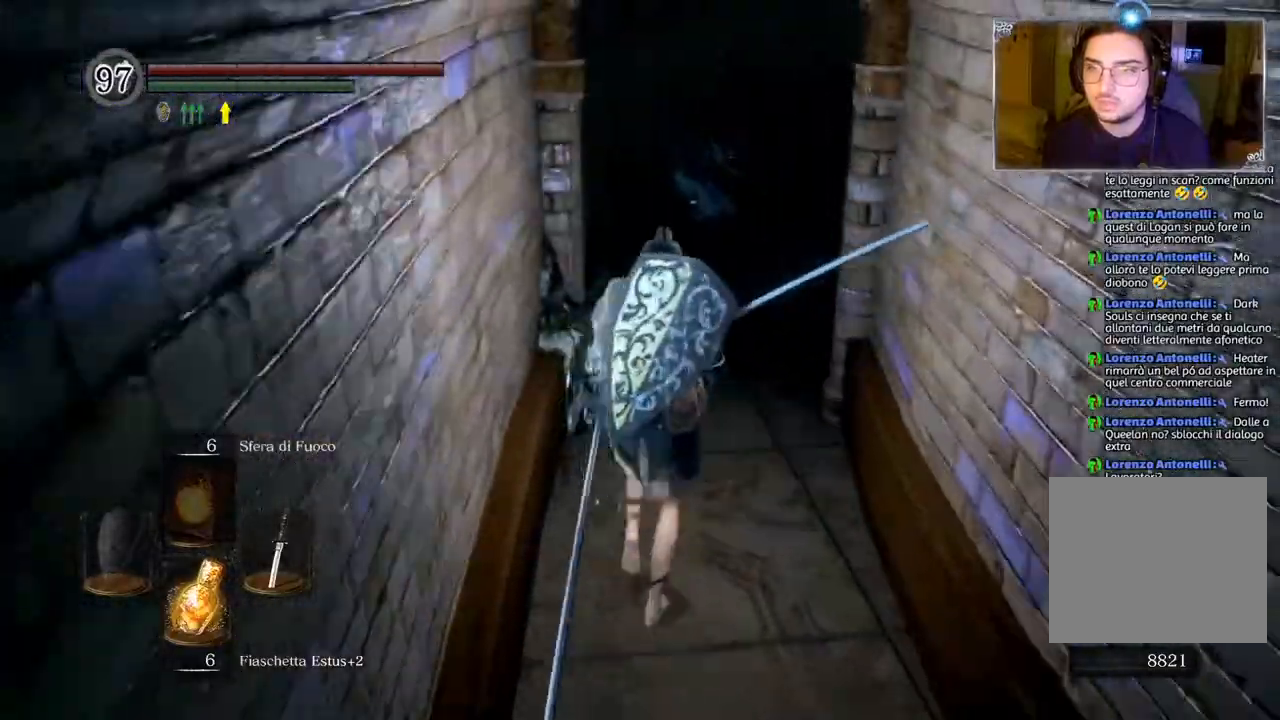
{"buttons": ["CIRCLE"], "left_stick": "up", "right_stick": "center", "events": []}
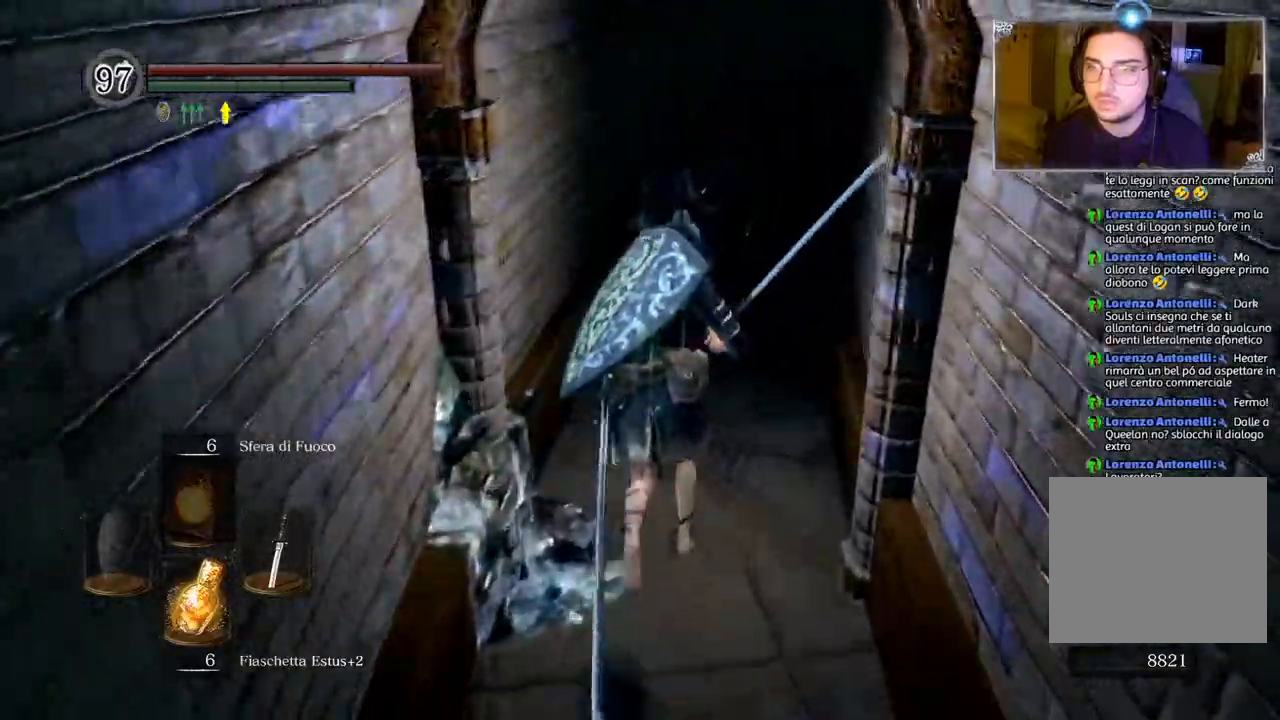
{"buttons": [], "left_stick": "up", "right_stick": "right"}
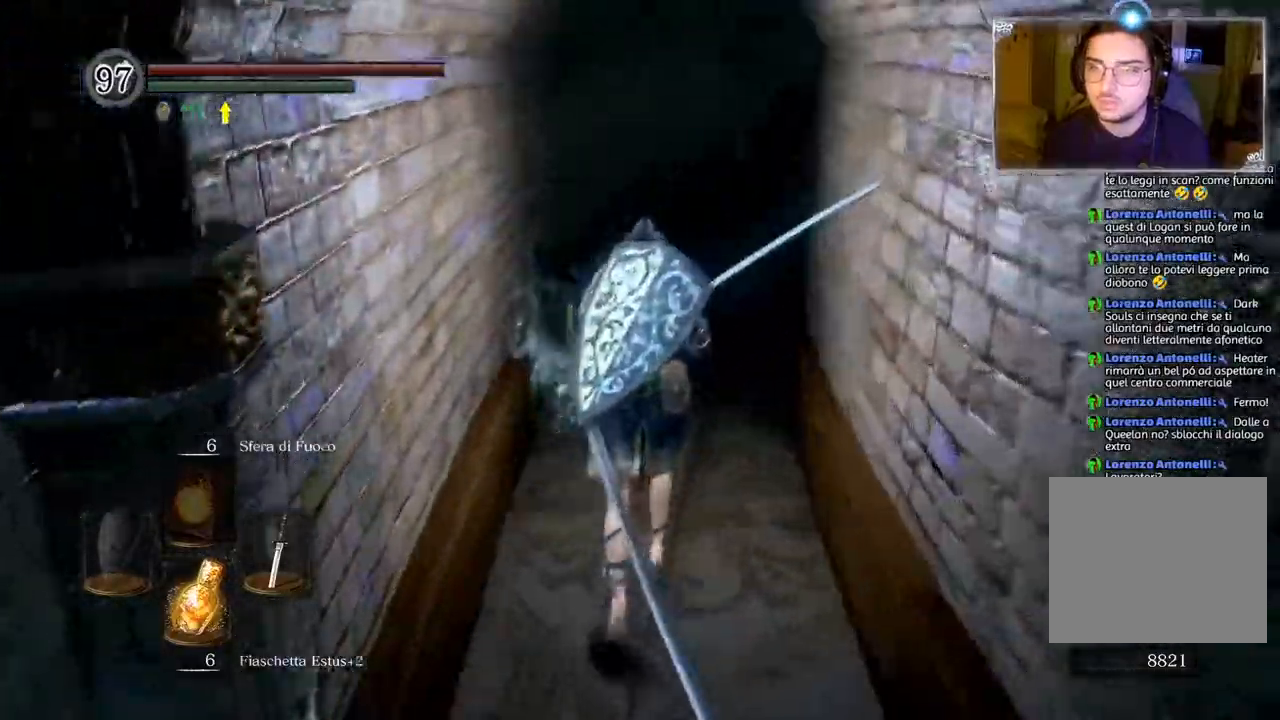
{"buttons": ["CIRCLE"], "left_stick": "up", "right_stick": "center", "events": [[133, "right_stick", "center"], [217, "CIRCLE", "down"]]}
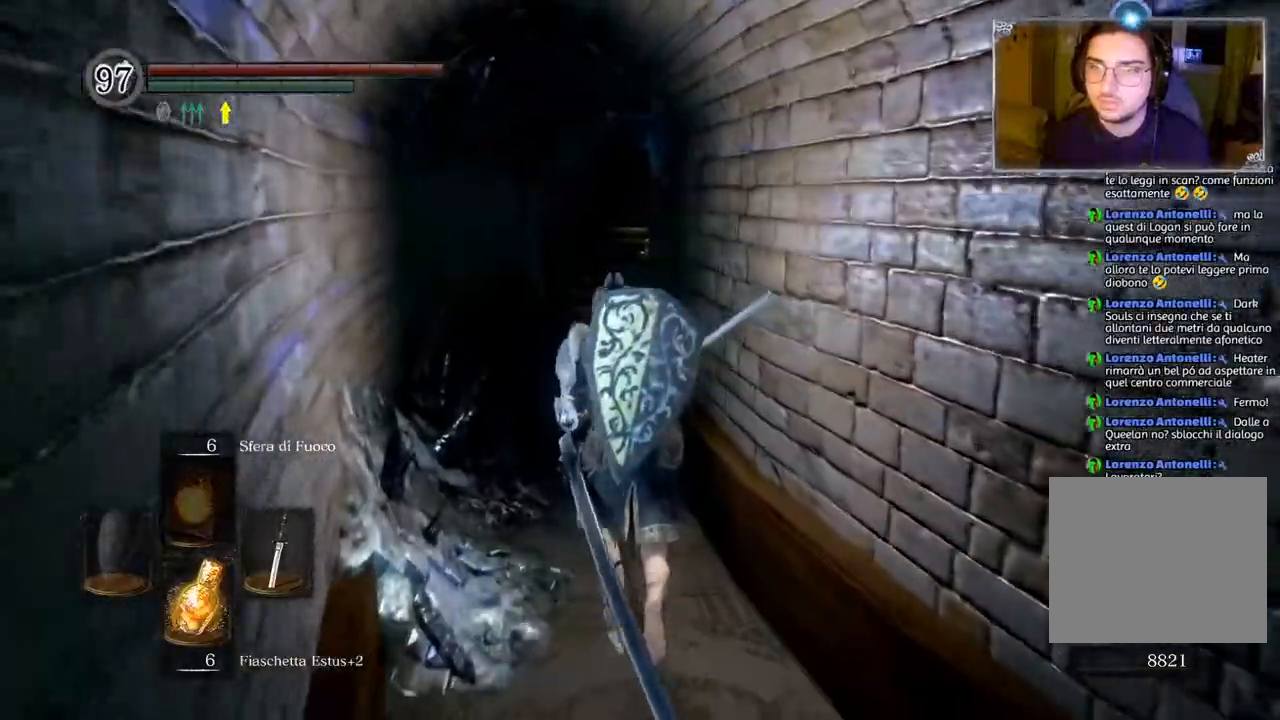
{"buttons": ["CIRCLE"], "left_stick": "up", "right_stick": "center", "events": []}
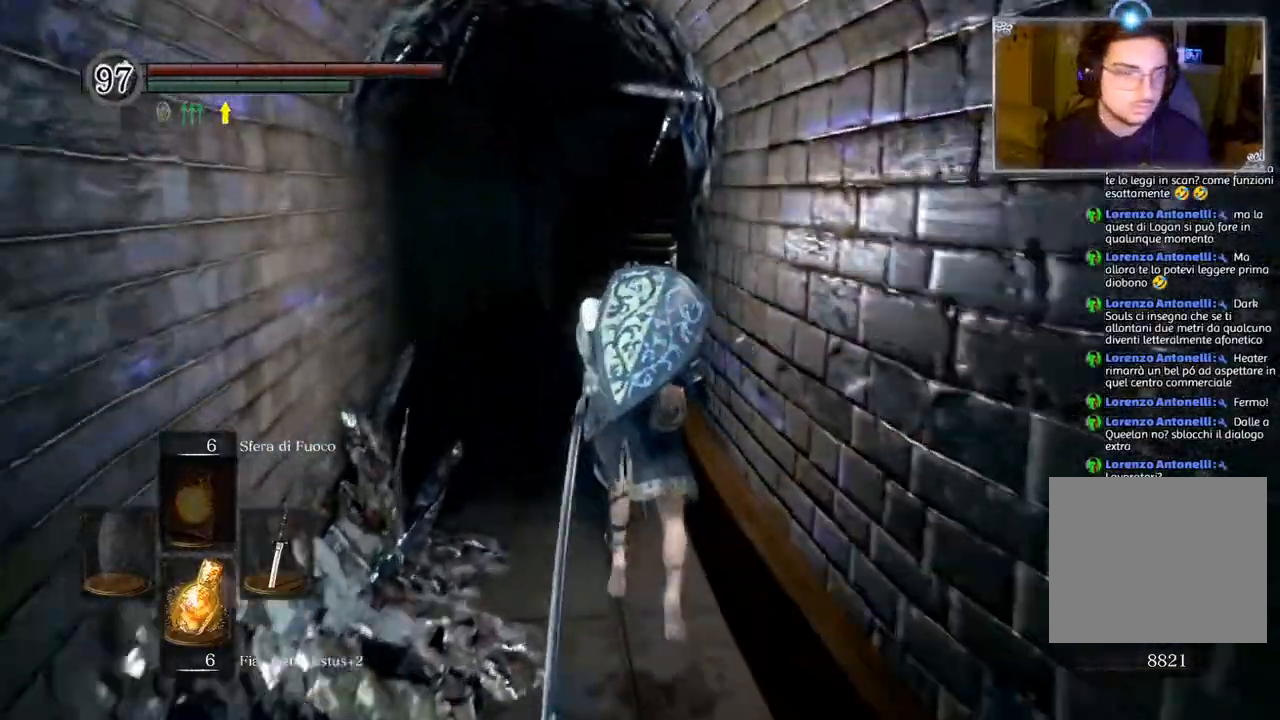
{"buttons": ["CIRCLE"], "left_stick": "up", "right_stick": "center", "events": []}
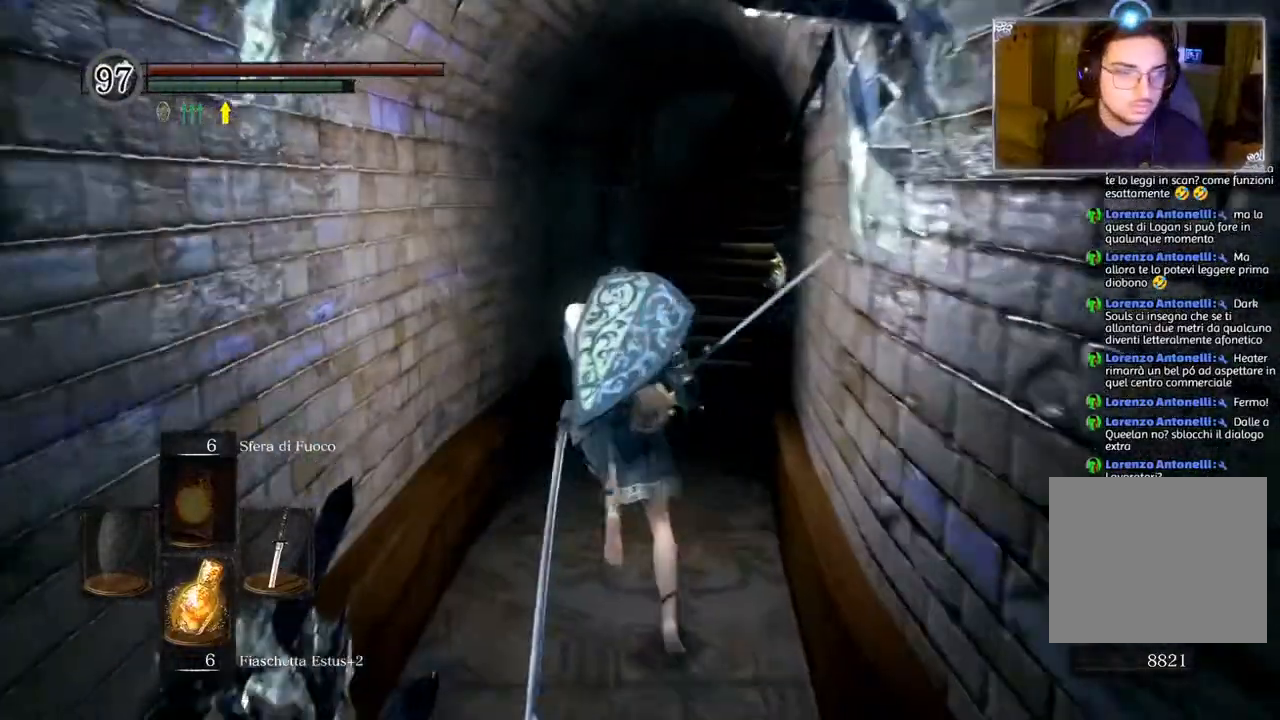
{"buttons": ["CIRCLE"], "left_stick": "up", "right_stick": "center", "events": []}
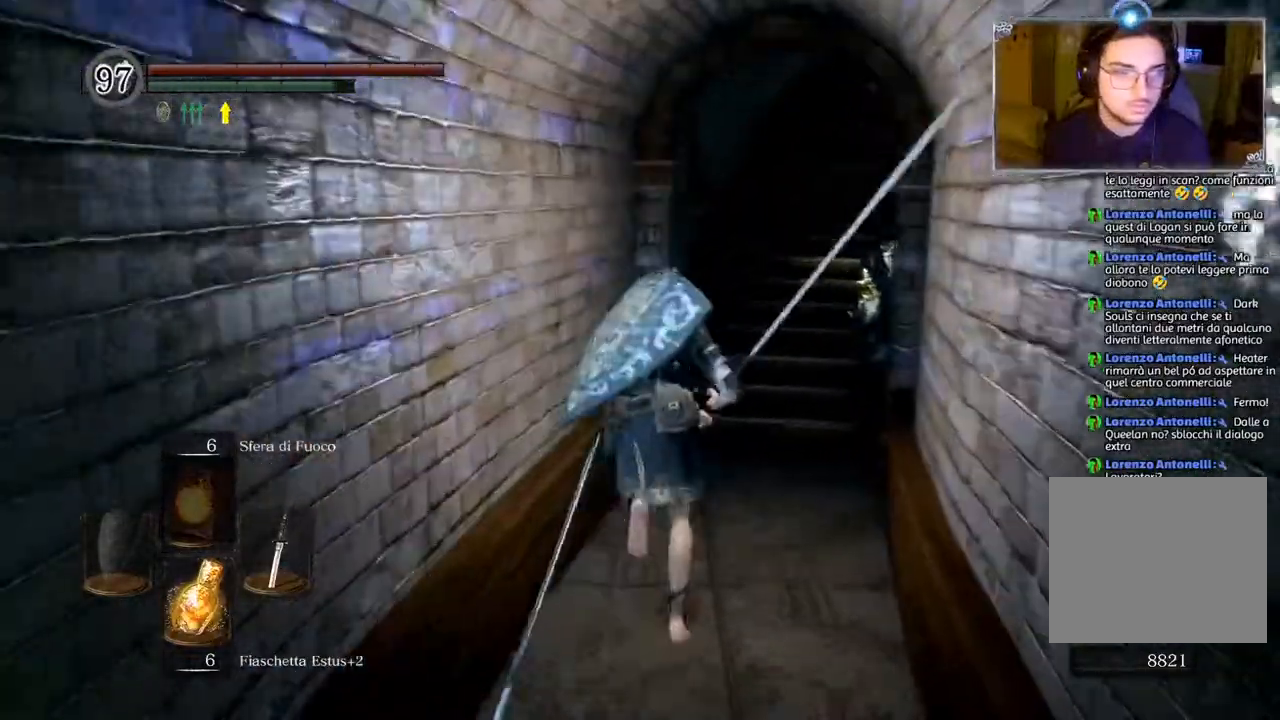
{"buttons": ["CIRCLE"], "left_stick": "up", "right_stick": "center", "events": []}
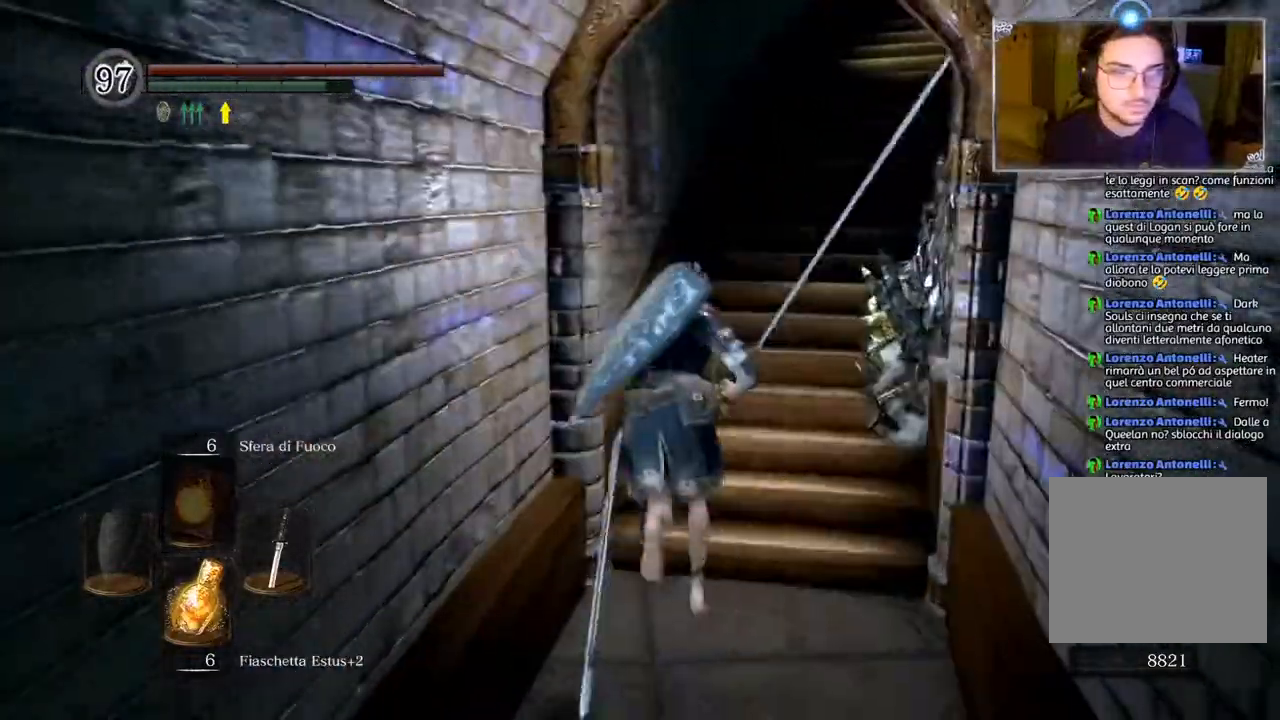
{"buttons": ["CIRCLE"], "left_stick": "up", "right_stick": "center", "events": []}
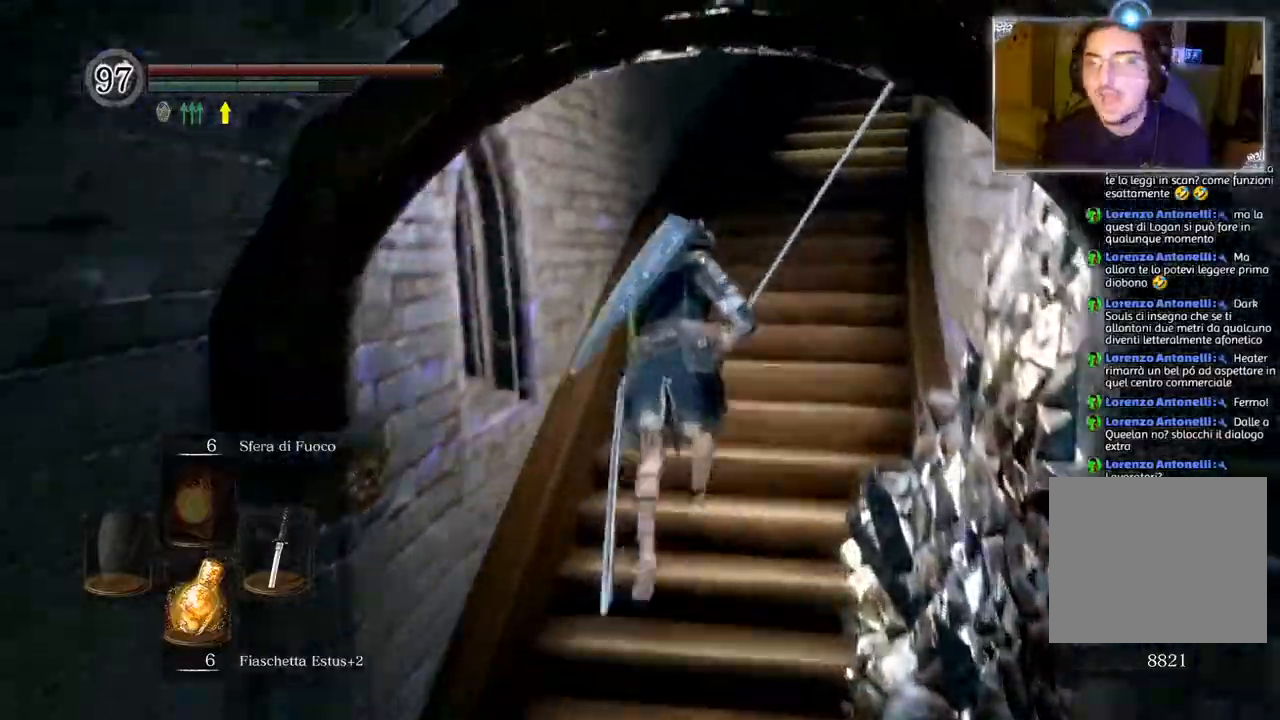
{"buttons": ["CIRCLE"], "left_stick": "up", "right_stick": "center", "events": []}
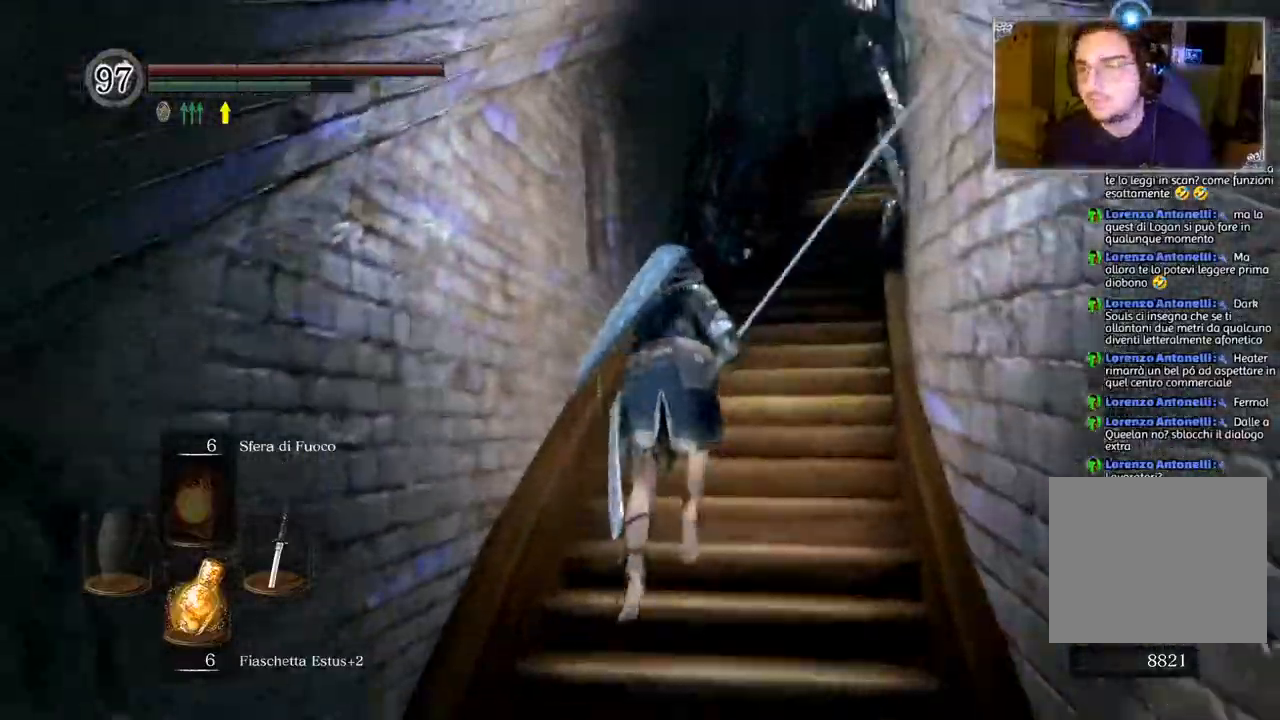
{"buttons": ["CIRCLE"], "left_stick": "up", "right_stick": "center", "events": []}
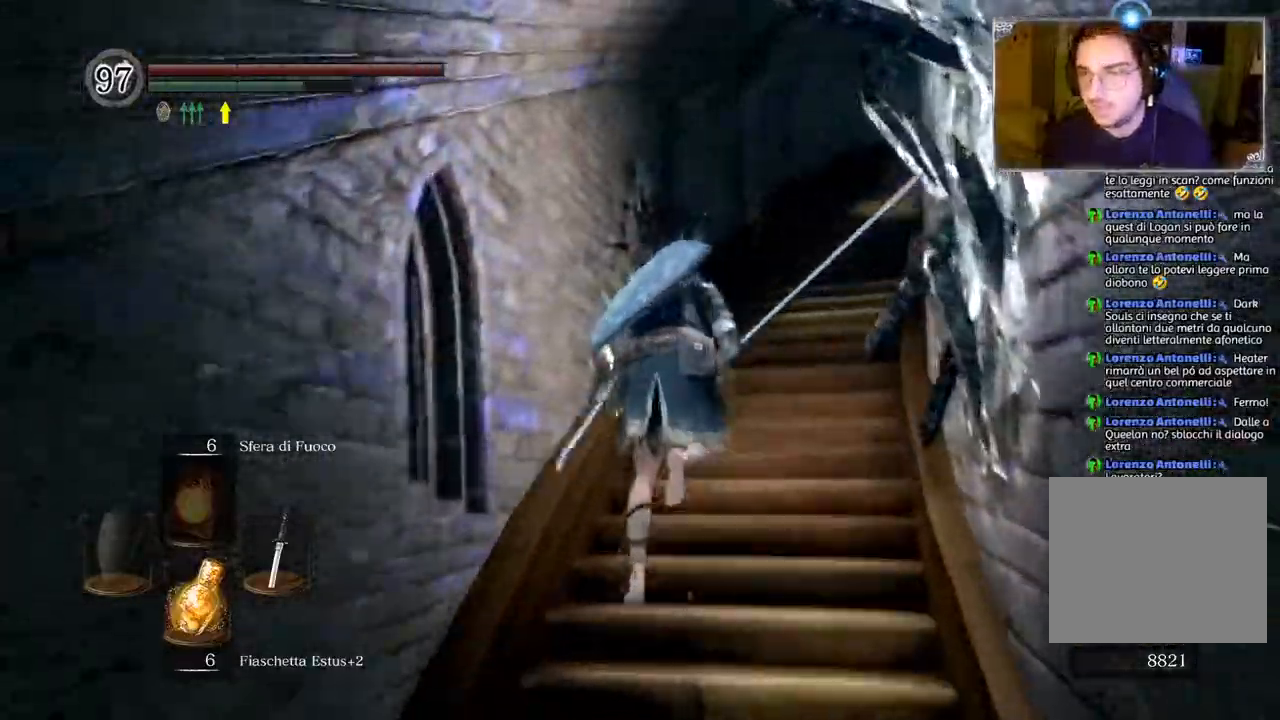
{"buttons": ["CIRCLE"], "left_stick": "up", "right_stick": "center", "events": []}
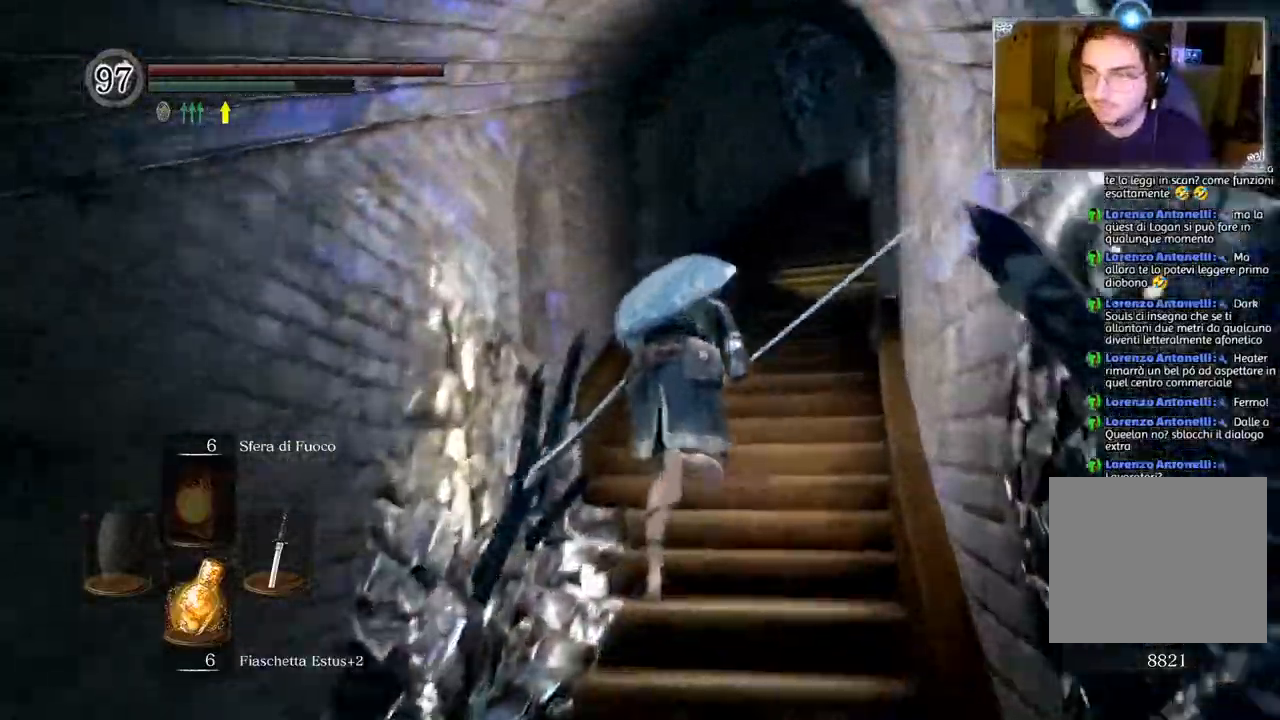
{"buttons": ["CIRCLE"], "left_stick": "up", "right_stick": "center", "events": []}
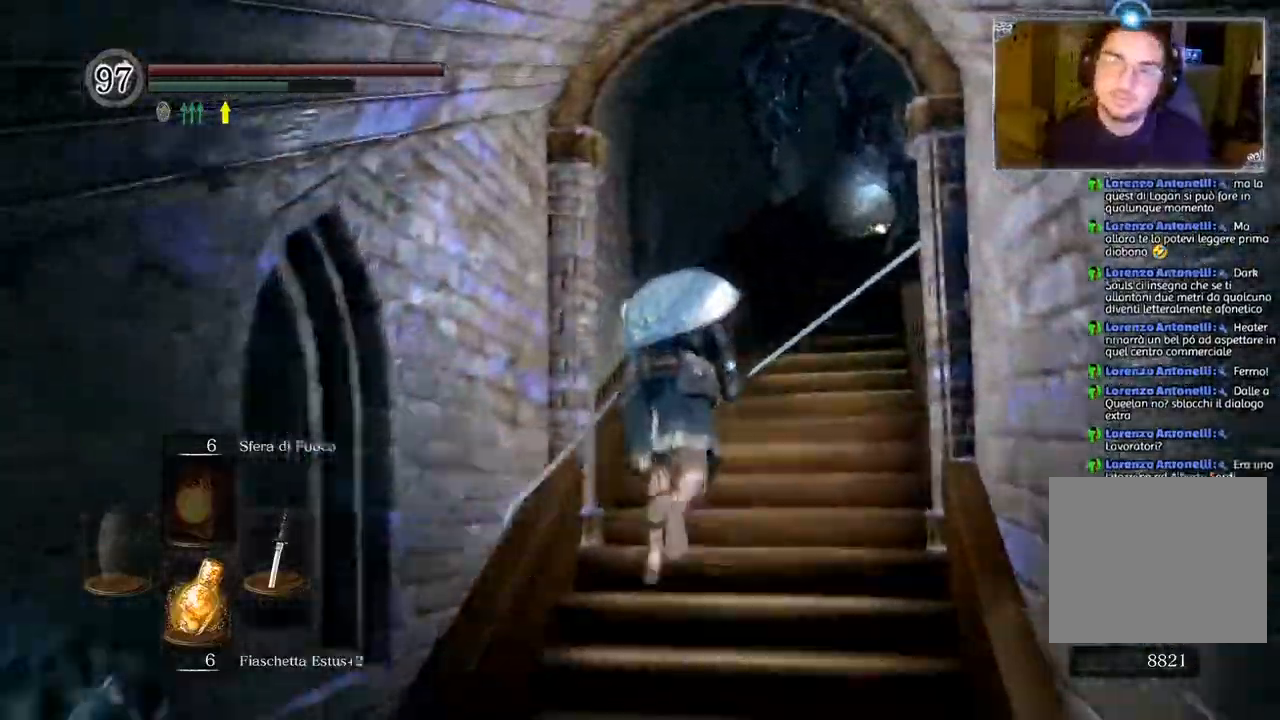
{"buttons": ["CIRCLE"], "left_stick": "up", "right_stick": "center", "events": []}
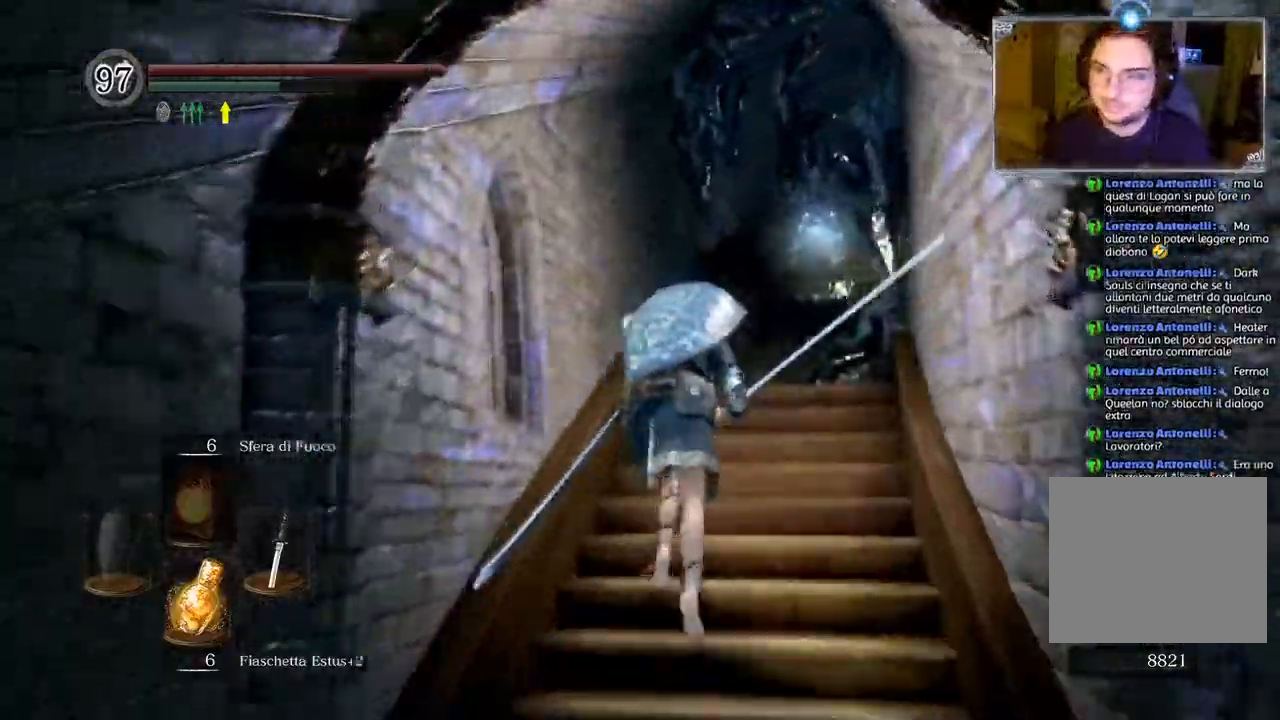
{"buttons": [], "left_stick": "up", "right_stick": "center", "events": [[400, "CIRCLE", "up"]]}
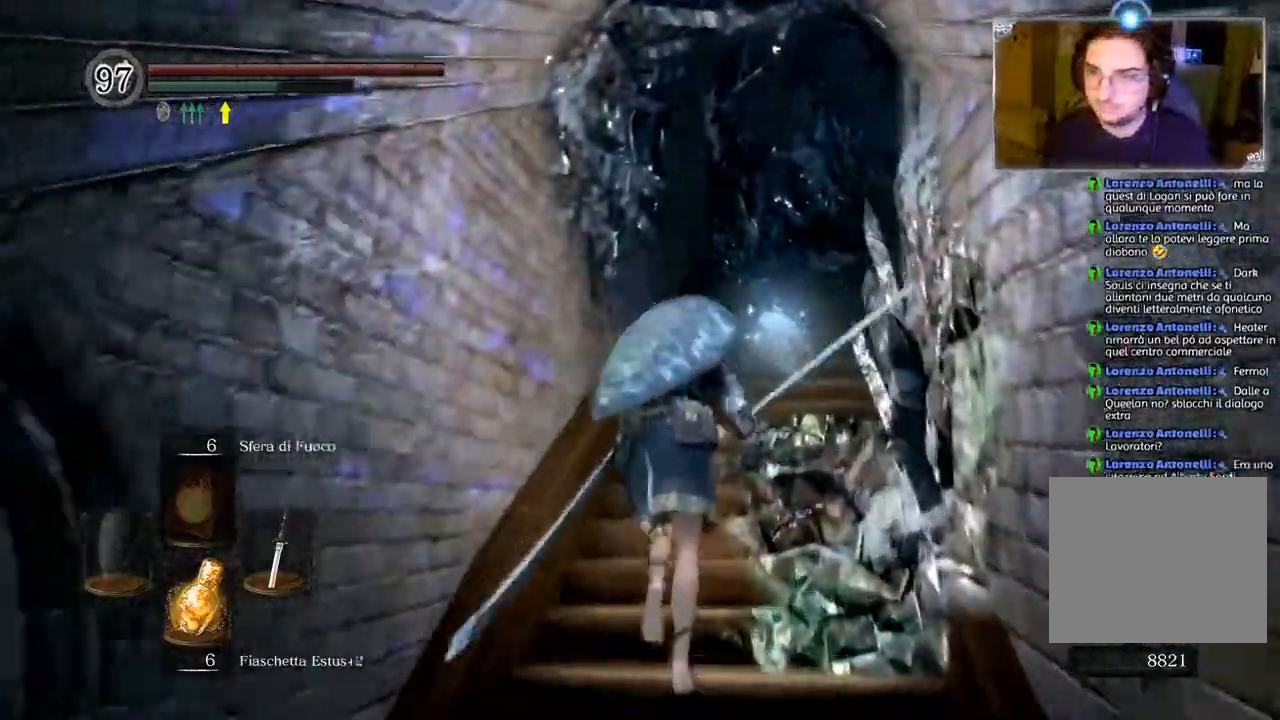
{"buttons": [], "left_stick": "up", "right_stick": "center", "events": [[33, "right_stick", "down-left"], [67, "R3", "down"], [100, "right_stick", "center"], [217, "R1", "down"], [217, "R3", "up"], [350, "R1", "up"]]}
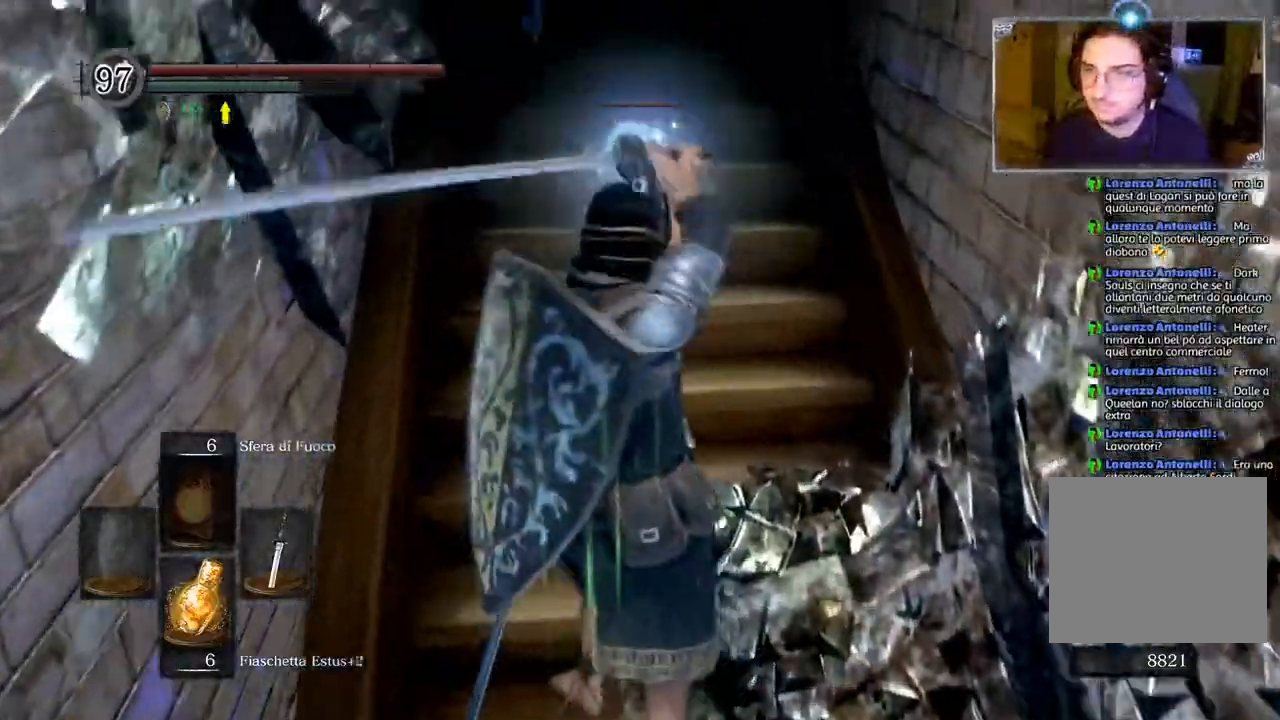
{"buttons": ["R1"], "left_stick": "up", "right_stick": "center", "events": [[267, "R1", "down"], [383, "R1", "up"], [483, "R1", "down"]]}
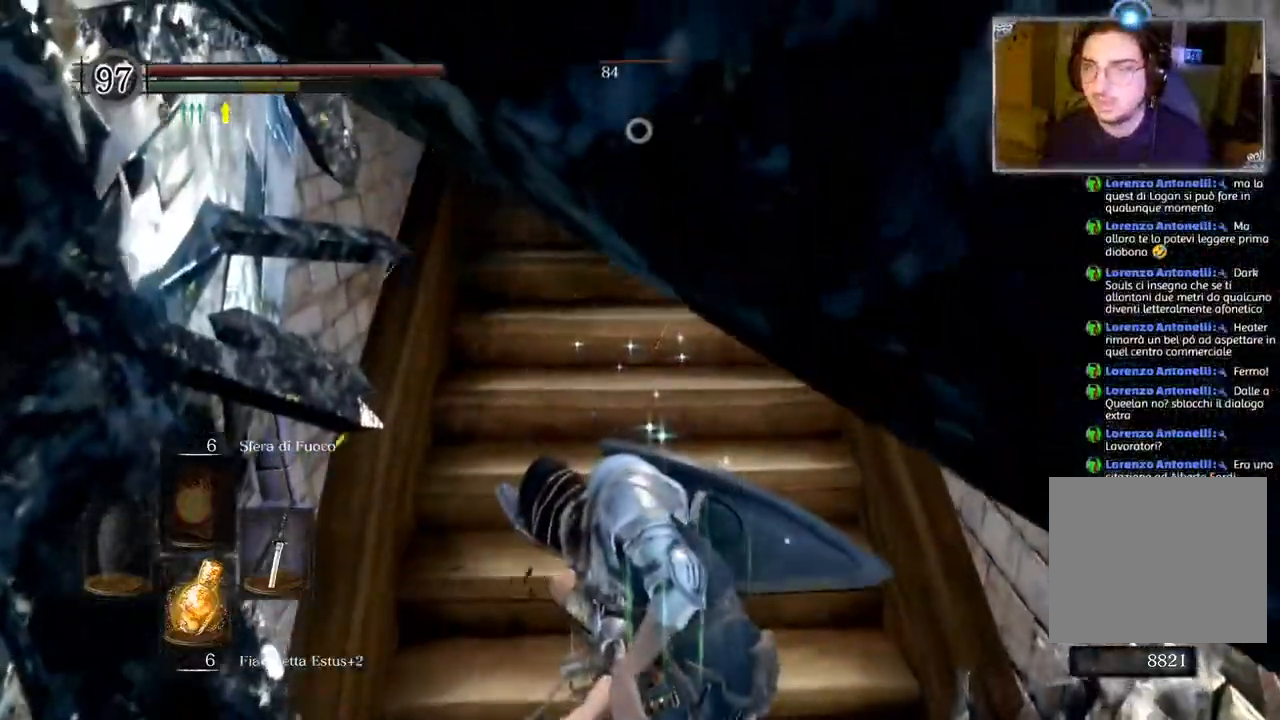
{"buttons": ["R1"], "left_stick": "up", "right_stick": "center", "events": [[117, "R1", "up"], [367, "R1", "down"]]}
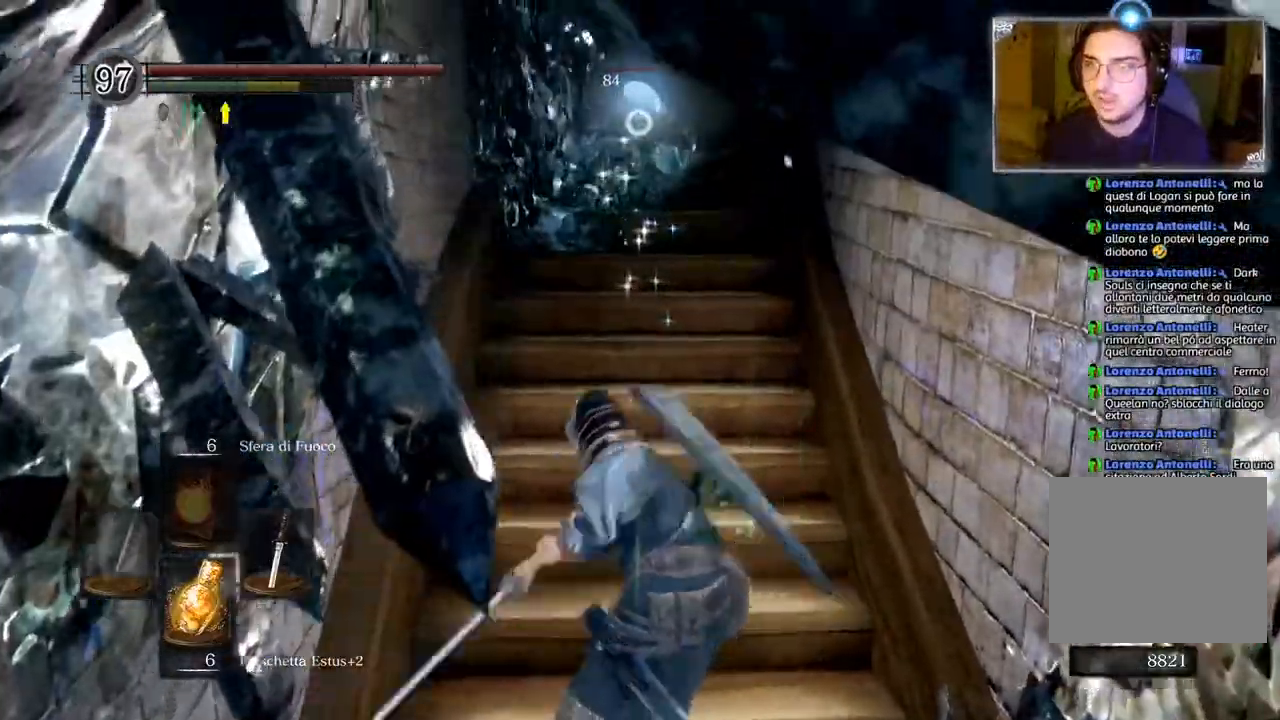
{"buttons": ["CIRCLE"], "left_stick": "up", "right_stick": "center", "events": [[33, "R1", "up"], [250, "R1", "down"], [317, "R1", "up"], [483, "CIRCLE", "down"]]}
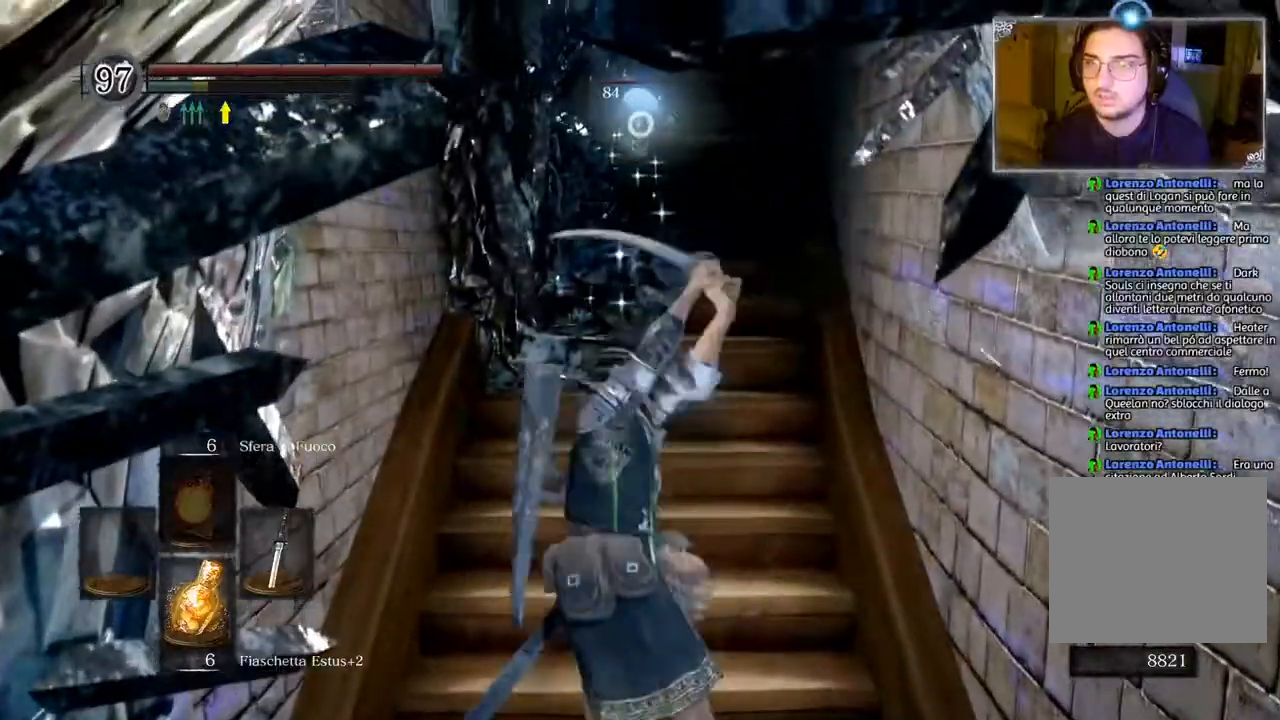
{"buttons": ["CIRCLE"], "left_stick": "up", "right_stick": "center", "events": []}
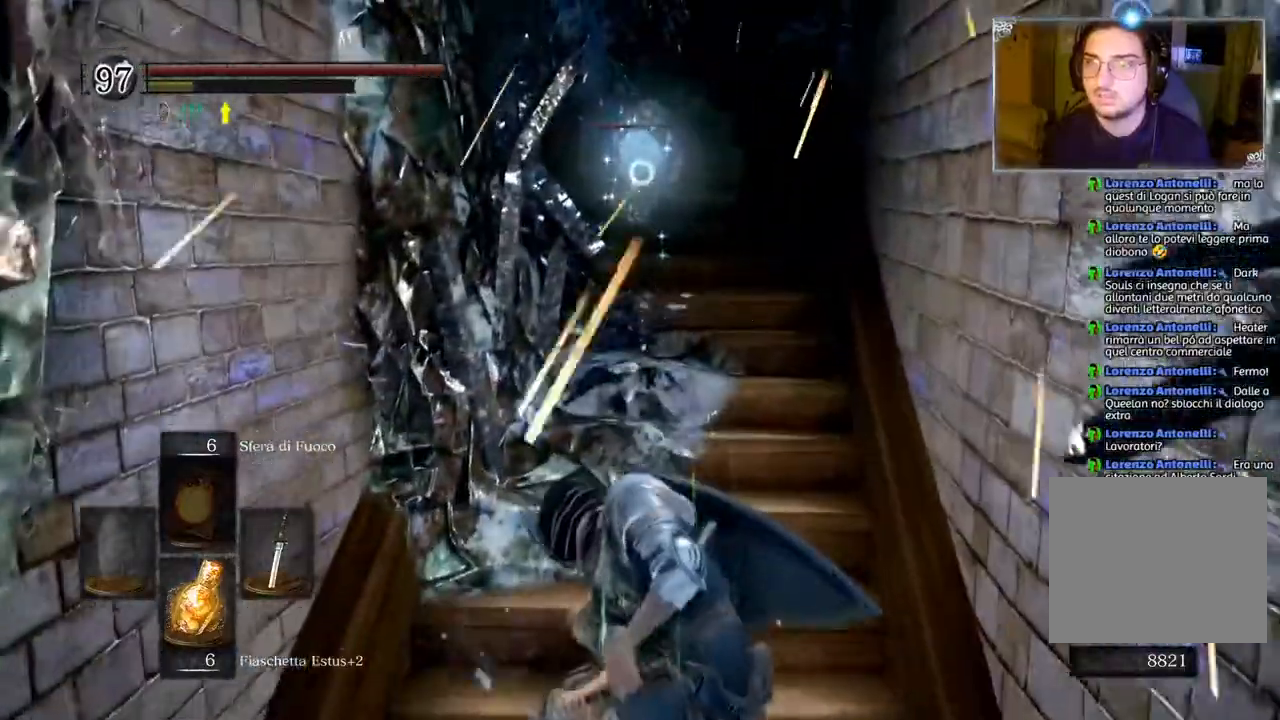
{"buttons": ["CIRCLE"], "left_stick": "up", "right_stick": "center", "events": []}
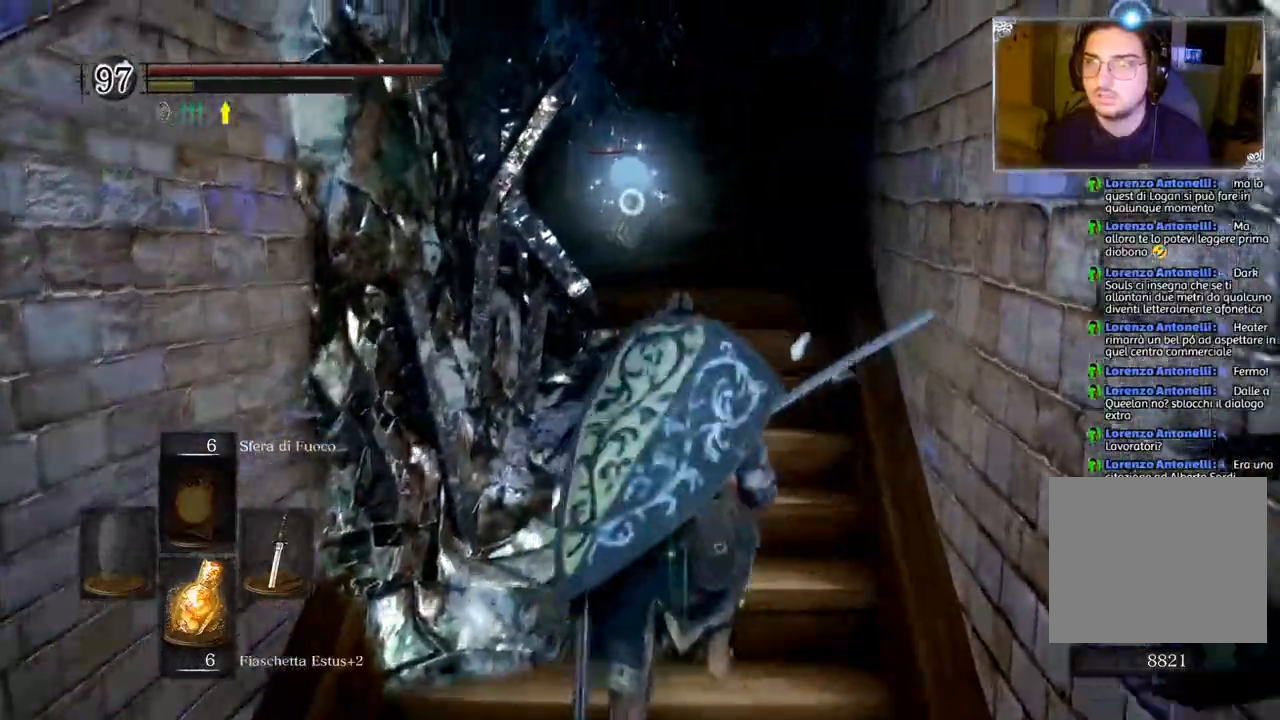
{"buttons": [], "left_stick": "up", "right_stick": "center", "events": [[200, "R1", "down"], [317, "CIRCLE", "up"], [317, "R1", "up"], [367, "R1", "down"], [450, "R1", "up"]]}